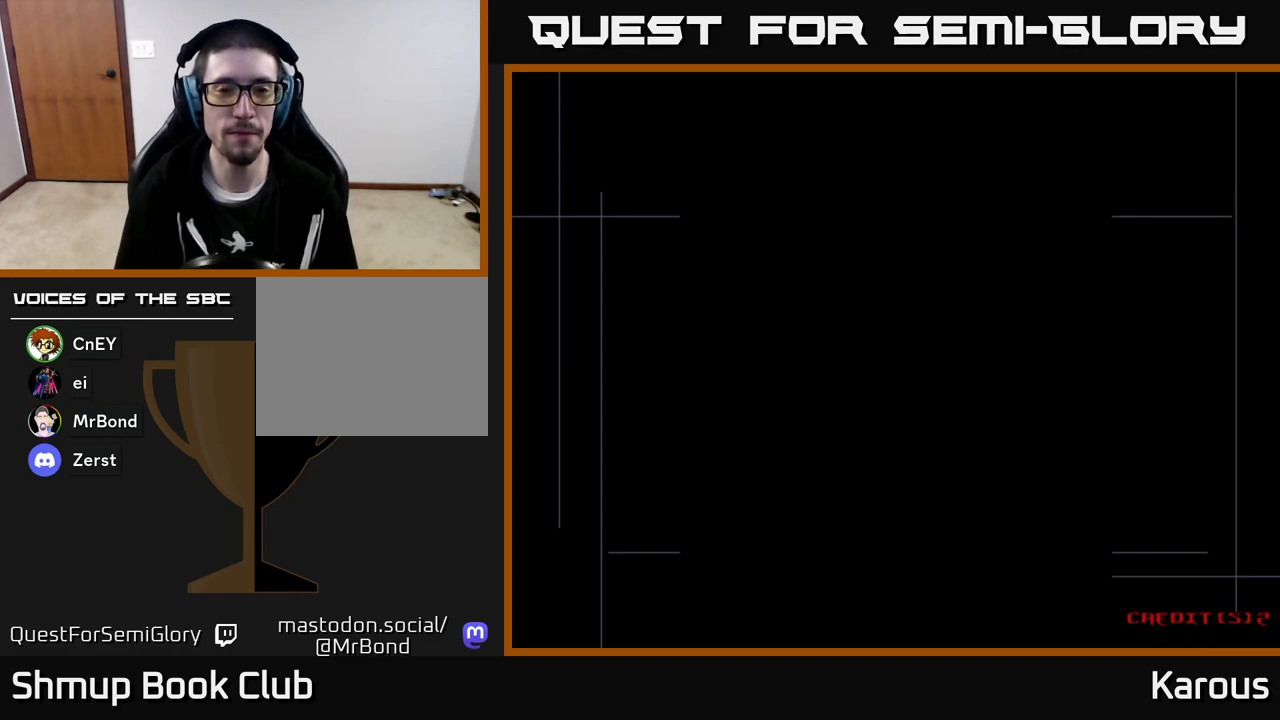
Gameplay with a controller (Xbox layout); each line is a JSON object with the inputs held at the frame after it. "events" lists button and stick changes between this image and that frame as [ms after this image, input, new state], when the widget could be followed in between. Not read: right_stick.
{"buttons": ["DPAD_RIGHT"], "left_stick": "center", "events": [[367, "DPAD_RIGHT", "down"]]}
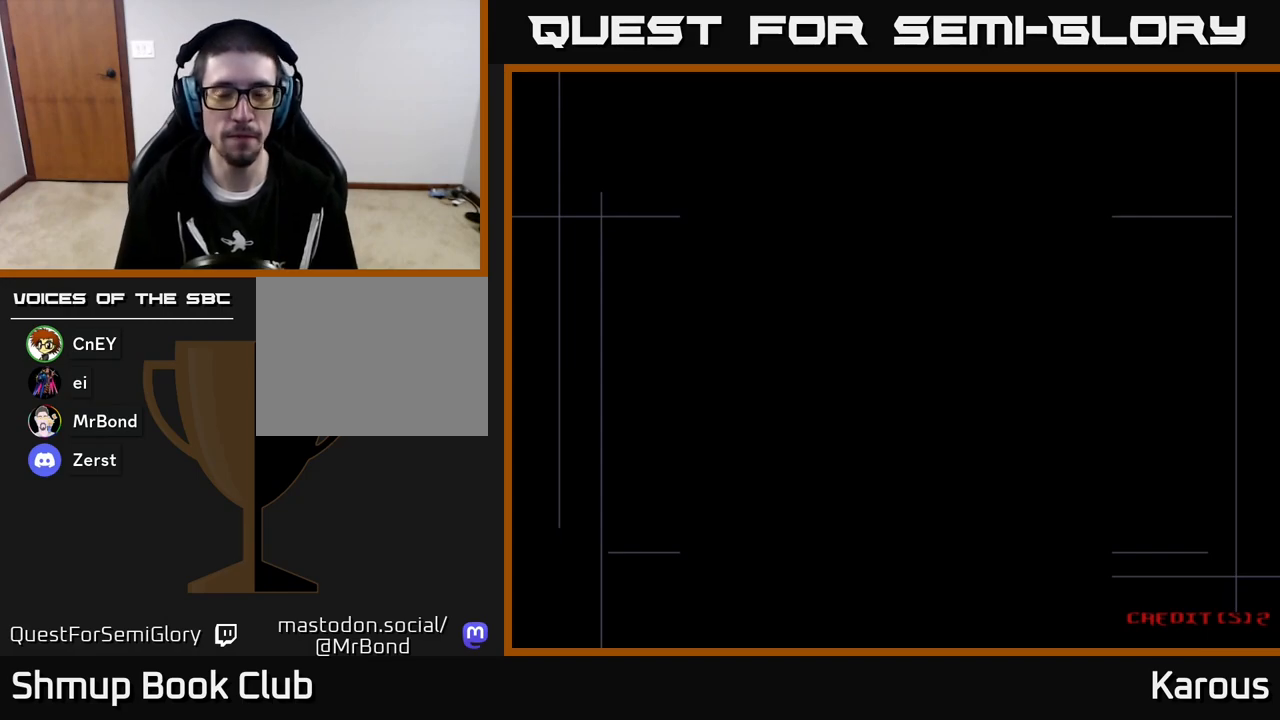
{"buttons": ["A", "DPAD_RIGHT"], "left_stick": "center", "events": [[17, "A", "down"], [67, "DPAD_RIGHT", "up"], [400, "DPAD_RIGHT", "down"]]}
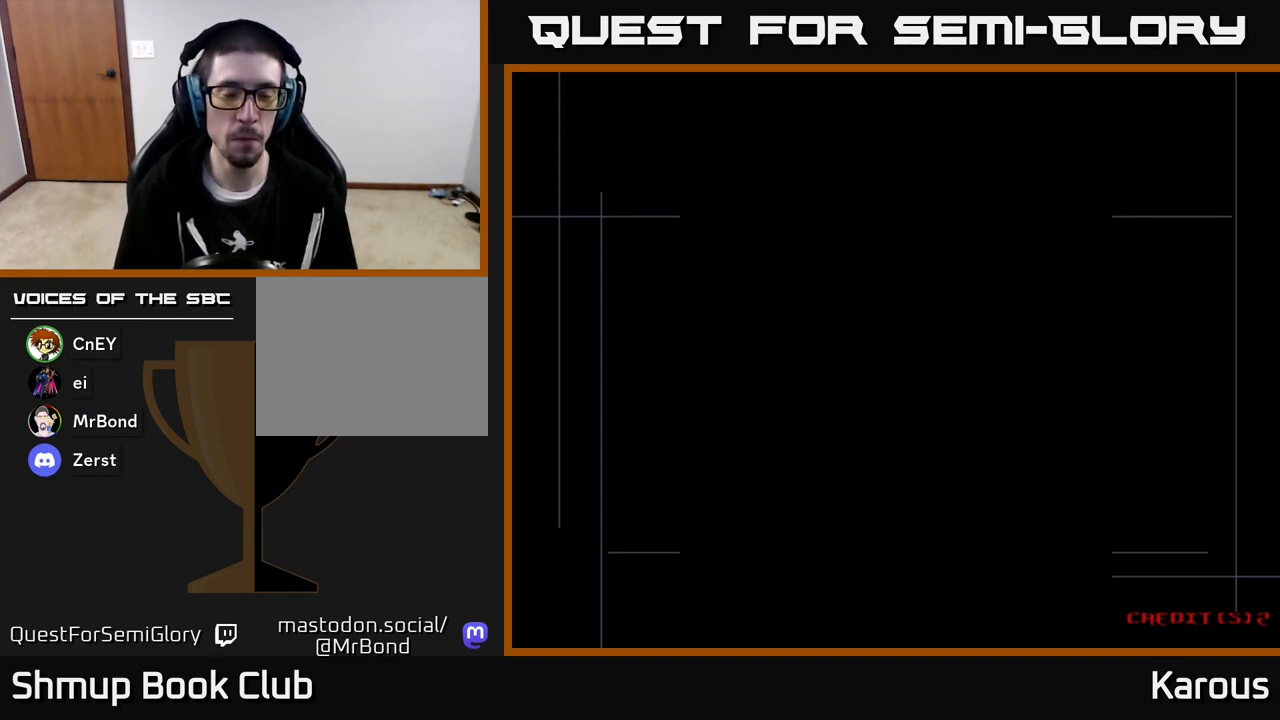
{"buttons": ["A", "DPAD_RIGHT"], "left_stick": "center", "events": []}
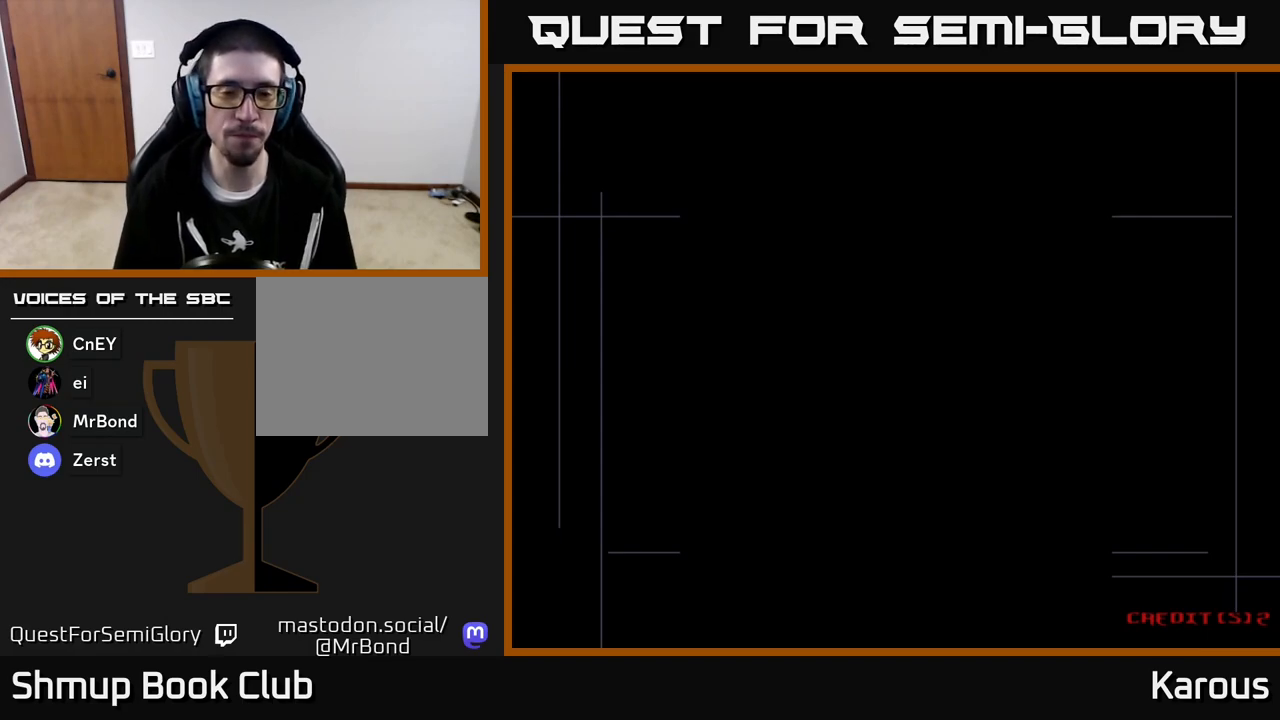
{"buttons": ["A", "DPAD_RIGHT"], "left_stick": "center", "events": [[233, "A", "up"], [433, "A", "down"]]}
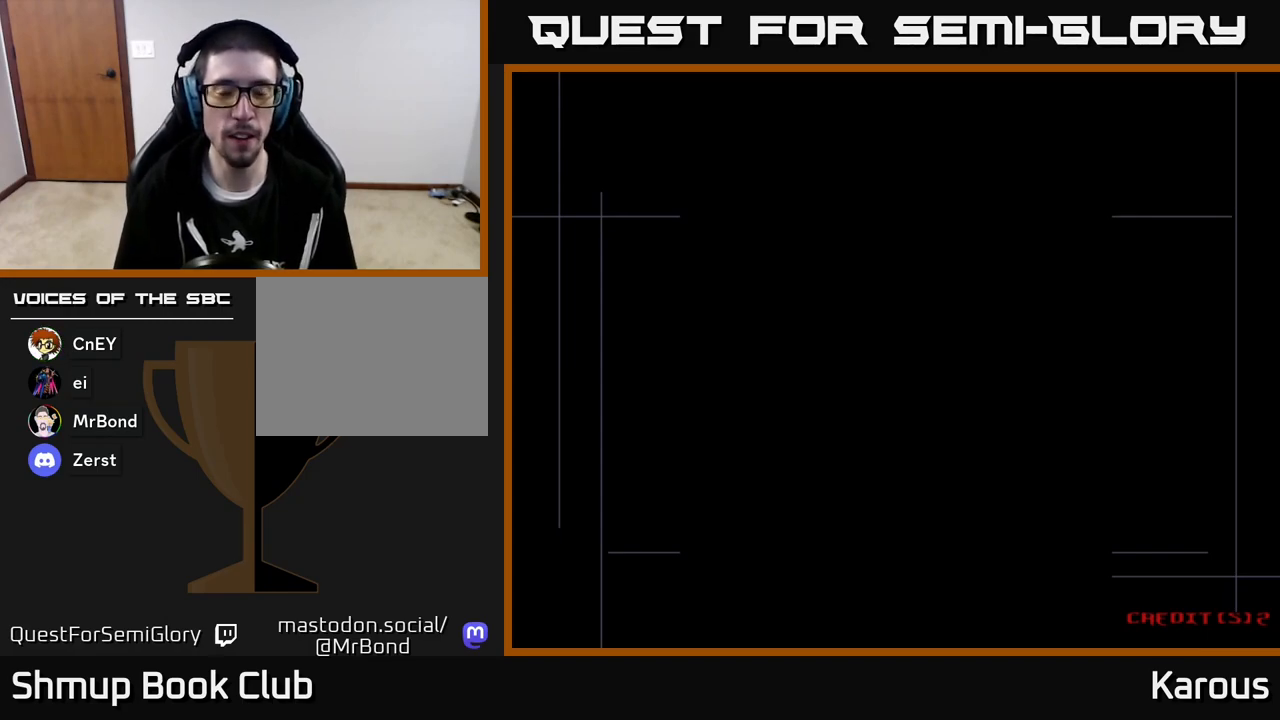
{"buttons": ["A", "DPAD_RIGHT"], "left_stick": "center", "events": []}
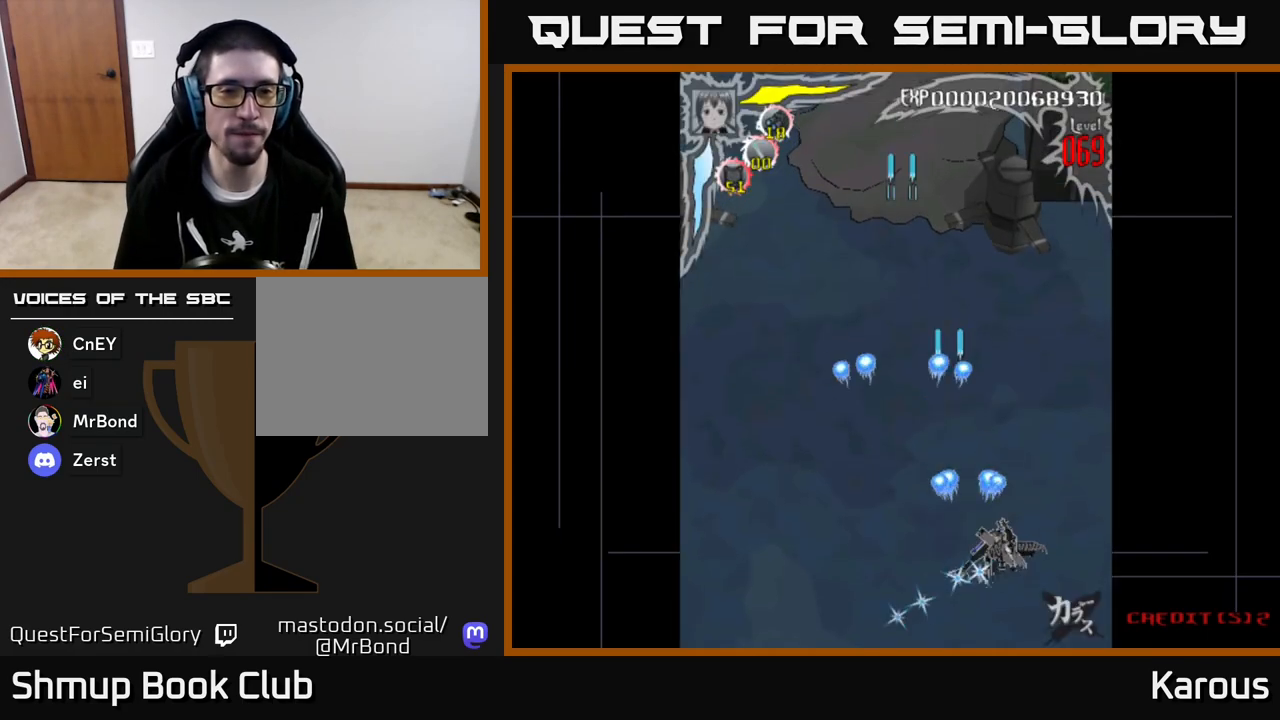
{"buttons": ["A", "DPAD_UP", "DPAD_LEFT"], "left_stick": "center", "events": [[150, "DPAD_RIGHT", "up"], [167, "DPAD_UP", "down"], [217, "DPAD_LEFT", "down"]]}
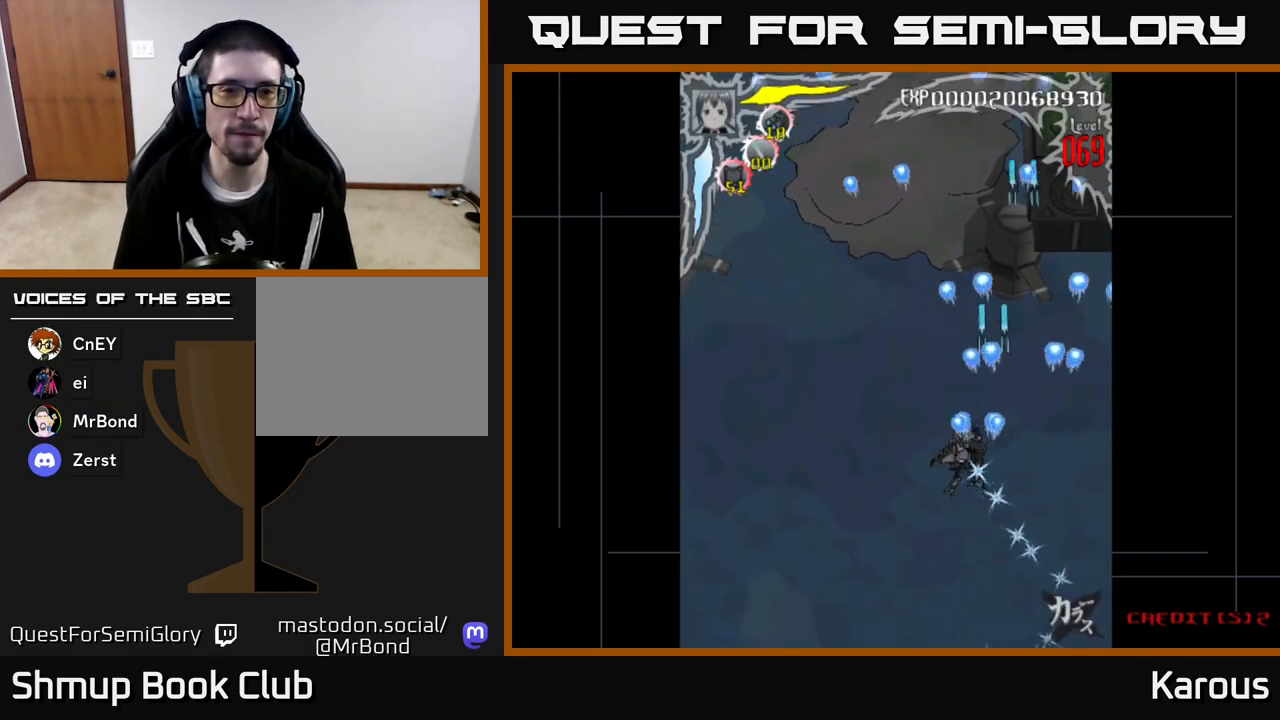
{"buttons": ["A", "DPAD_UP"], "left_stick": "center", "events": [[317, "DPAD_LEFT", "up"]]}
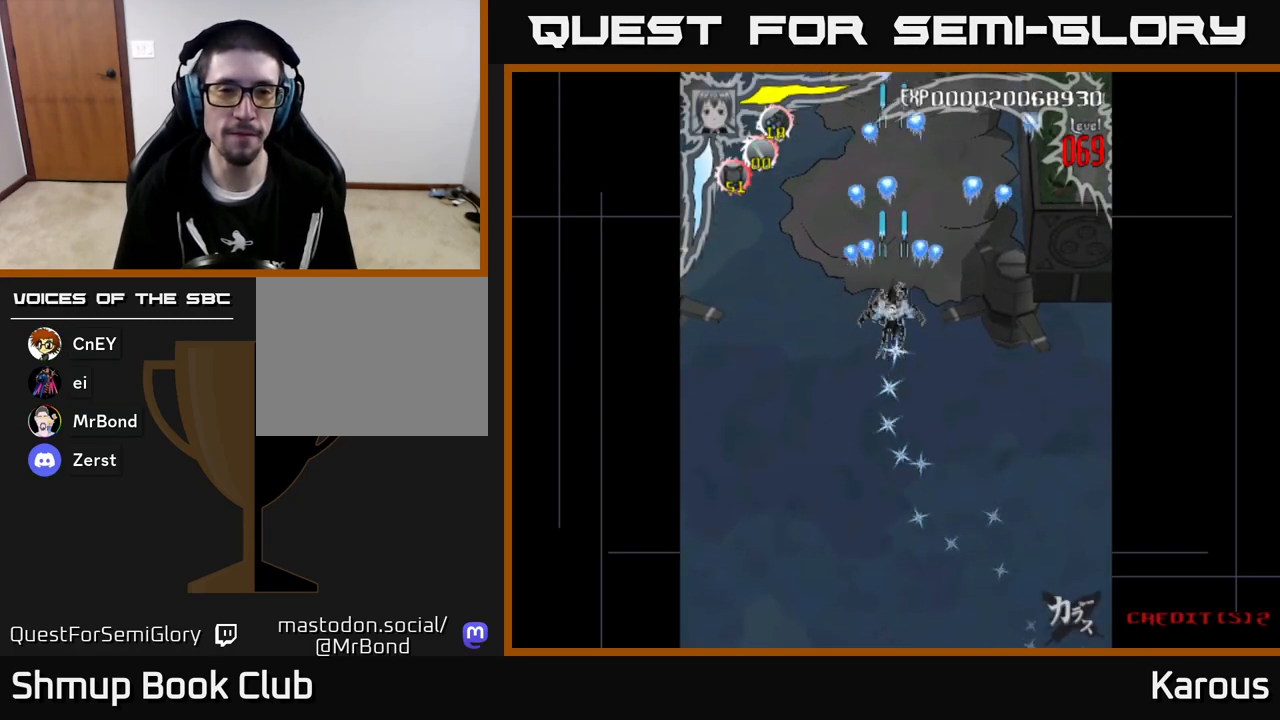
{"buttons": [], "left_stick": "center", "events": [[133, "A", "up"], [167, "DPAD_RIGHT", "down"], [267, "DPAD_RIGHT", "up"], [417, "DPAD_UP", "up"]]}
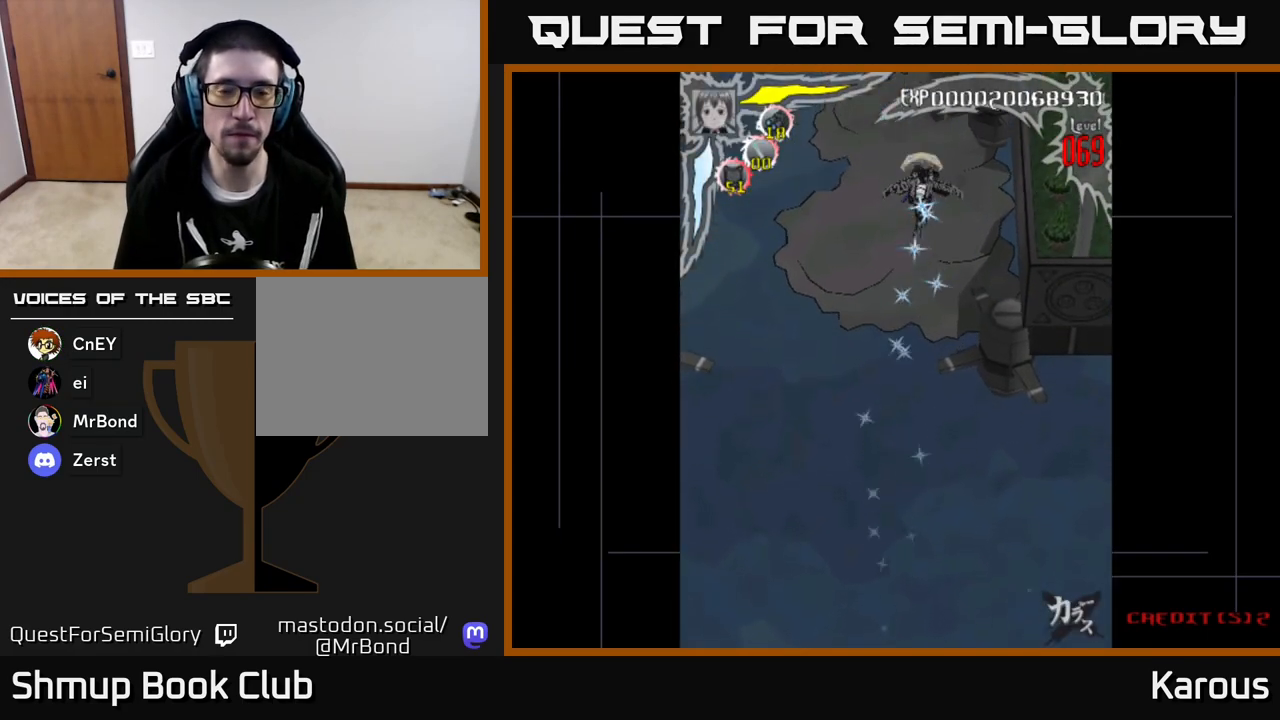
{"buttons": [], "left_stick": "center", "events": [[167, "DPAD_DOWN", "down"], [483, "DPAD_DOWN", "up"]]}
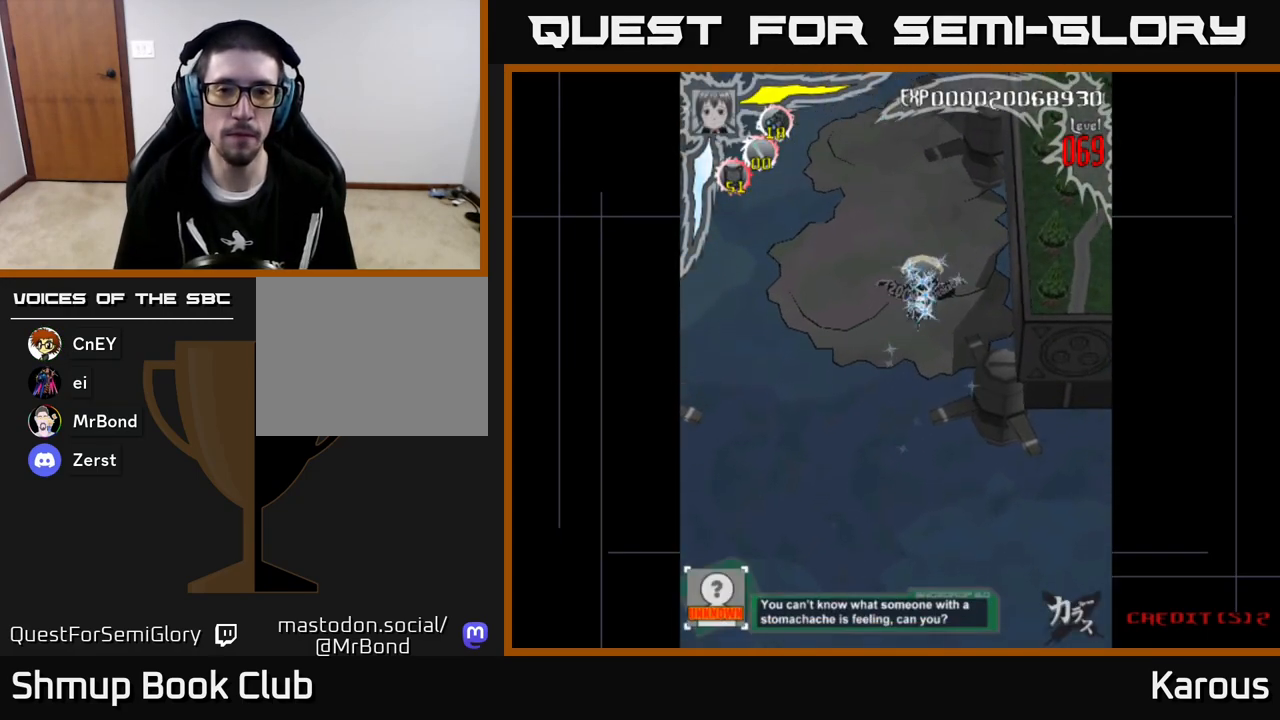
{"buttons": [], "left_stick": "center", "events": []}
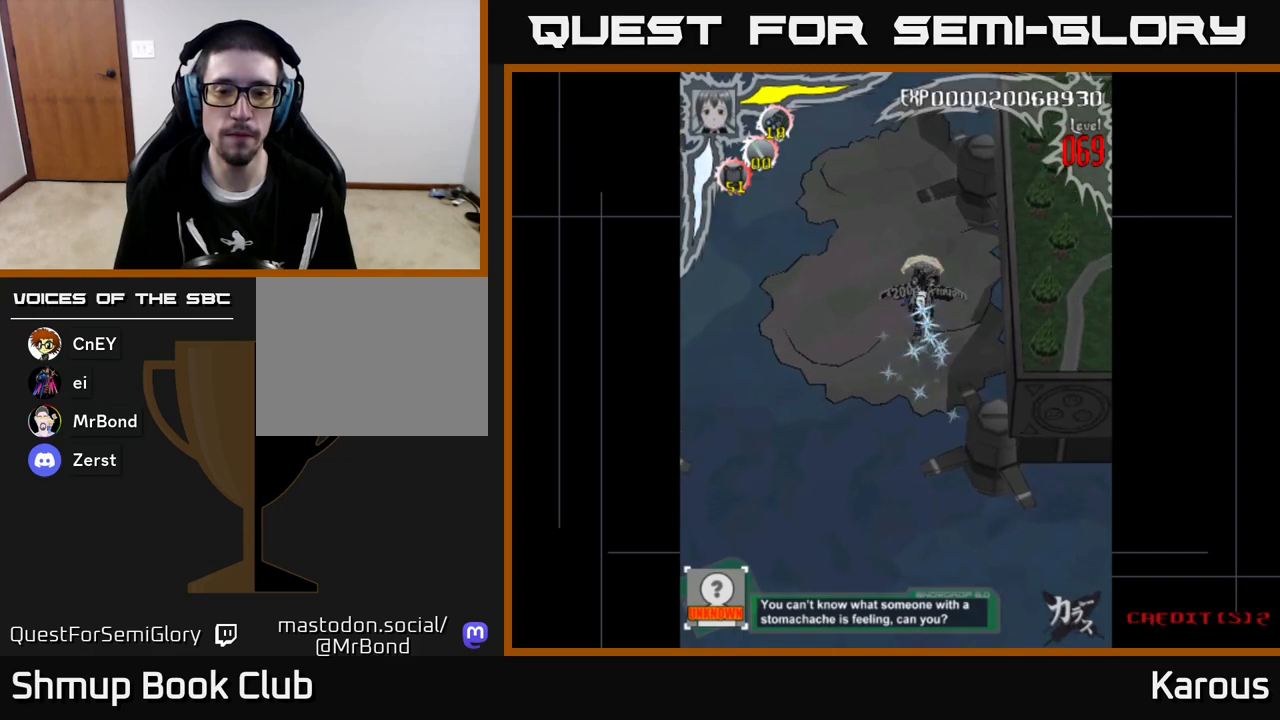
{"buttons": [], "left_stick": "center", "events": [[117, "DPAD_RIGHT", "down"], [133, "DPAD_DOWN", "down"], [200, "DPAD_RIGHT", "up"], [283, "DPAD_DOWN", "up"]]}
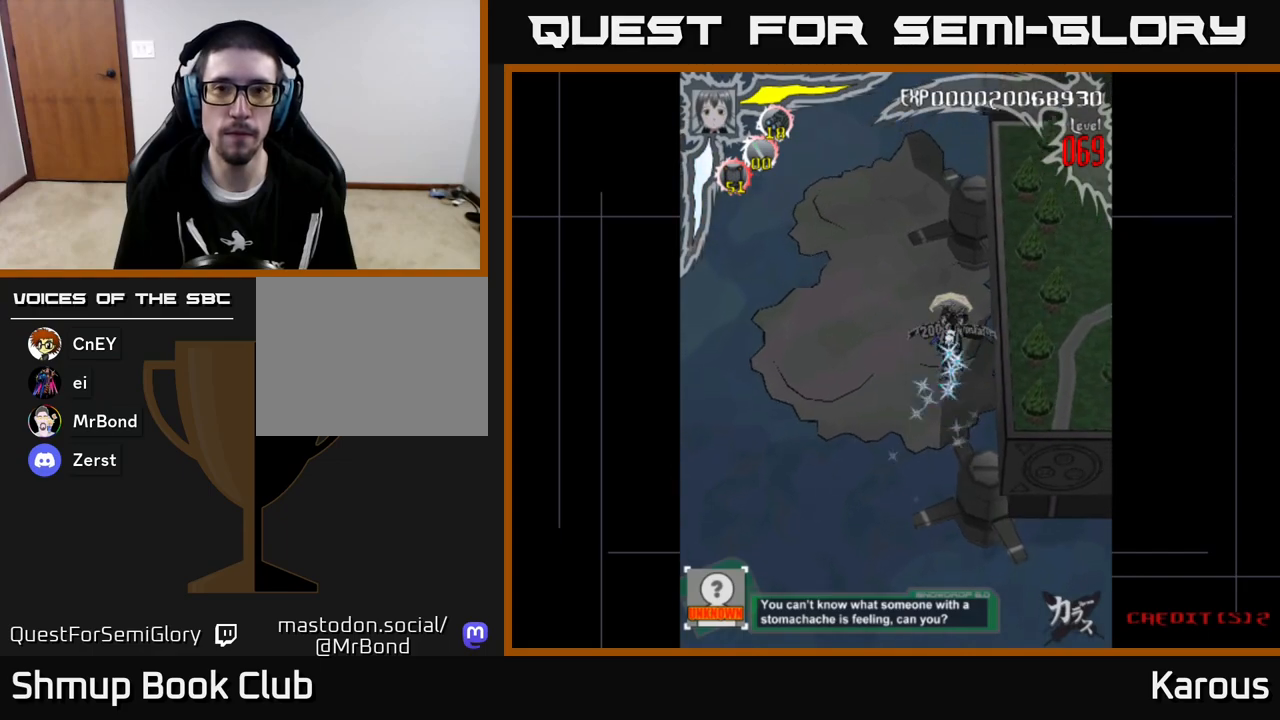
{"buttons": [], "left_stick": "center", "events": []}
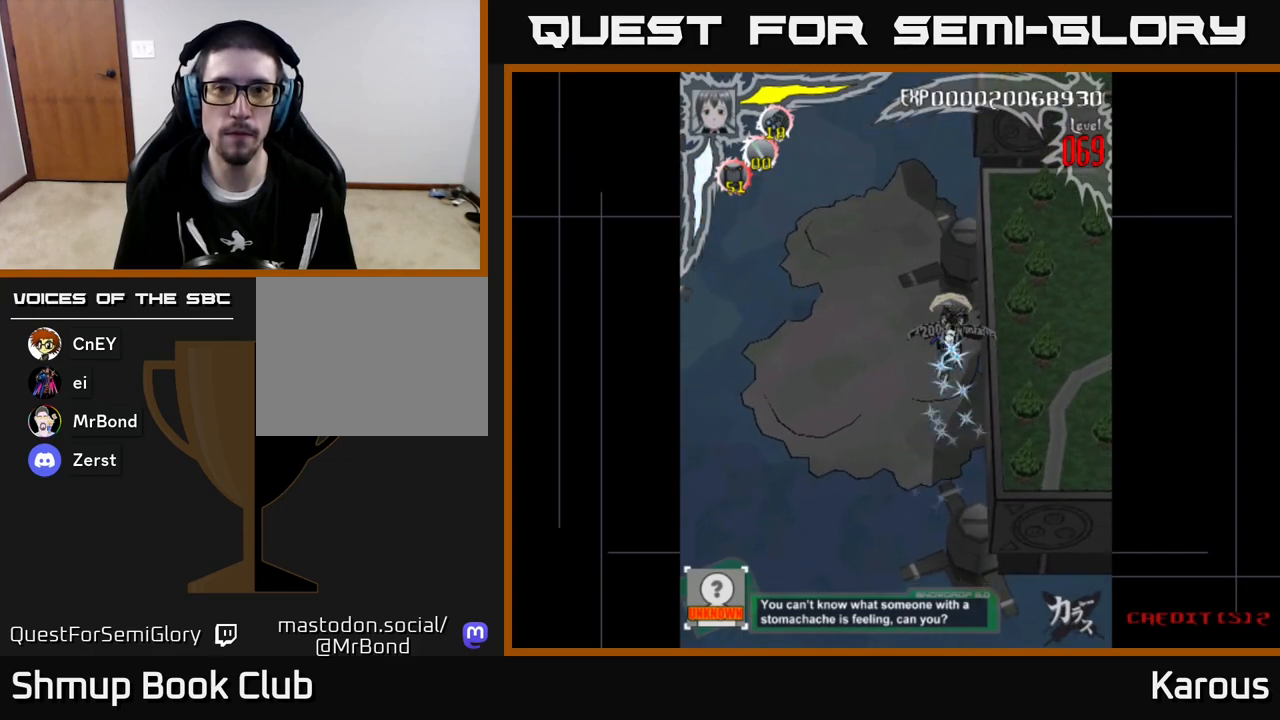
{"buttons": [], "left_stick": "center", "events": []}
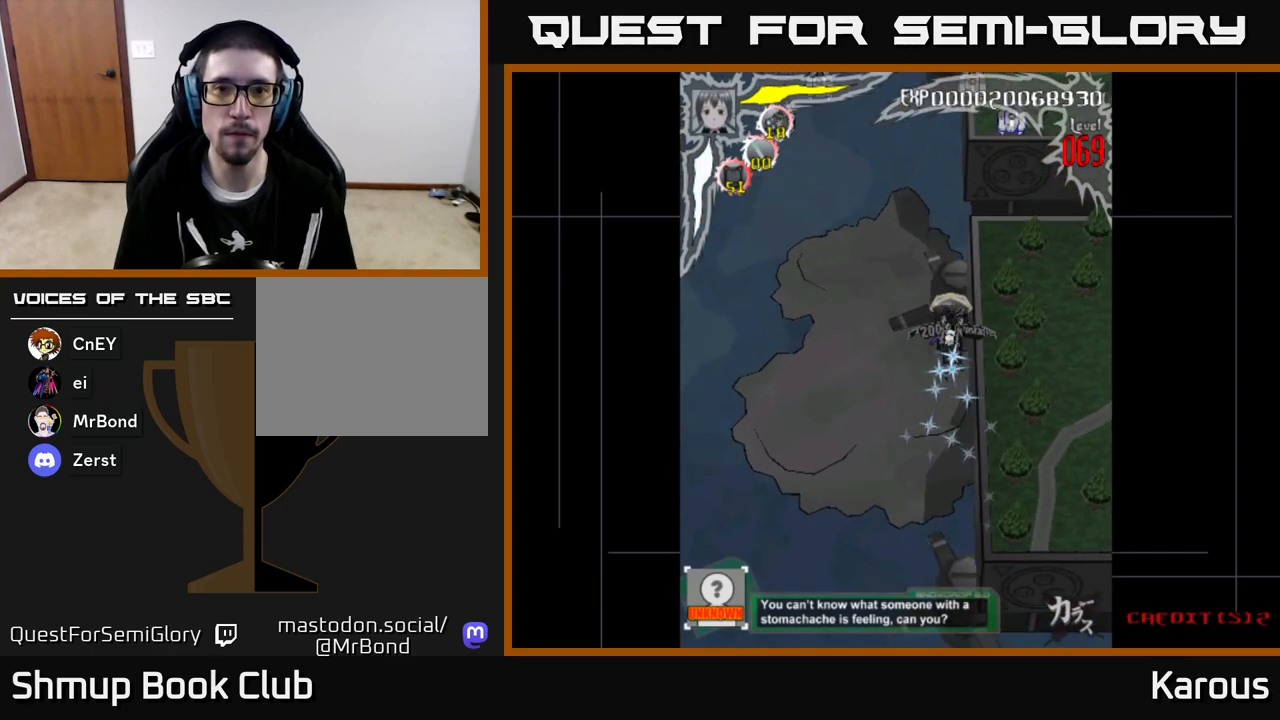
{"buttons": ["DPAD_UP", "DPAD_LEFT"], "left_stick": "center", "events": [[33, "DPAD_LEFT", "down"], [467, "DPAD_UP", "down"]]}
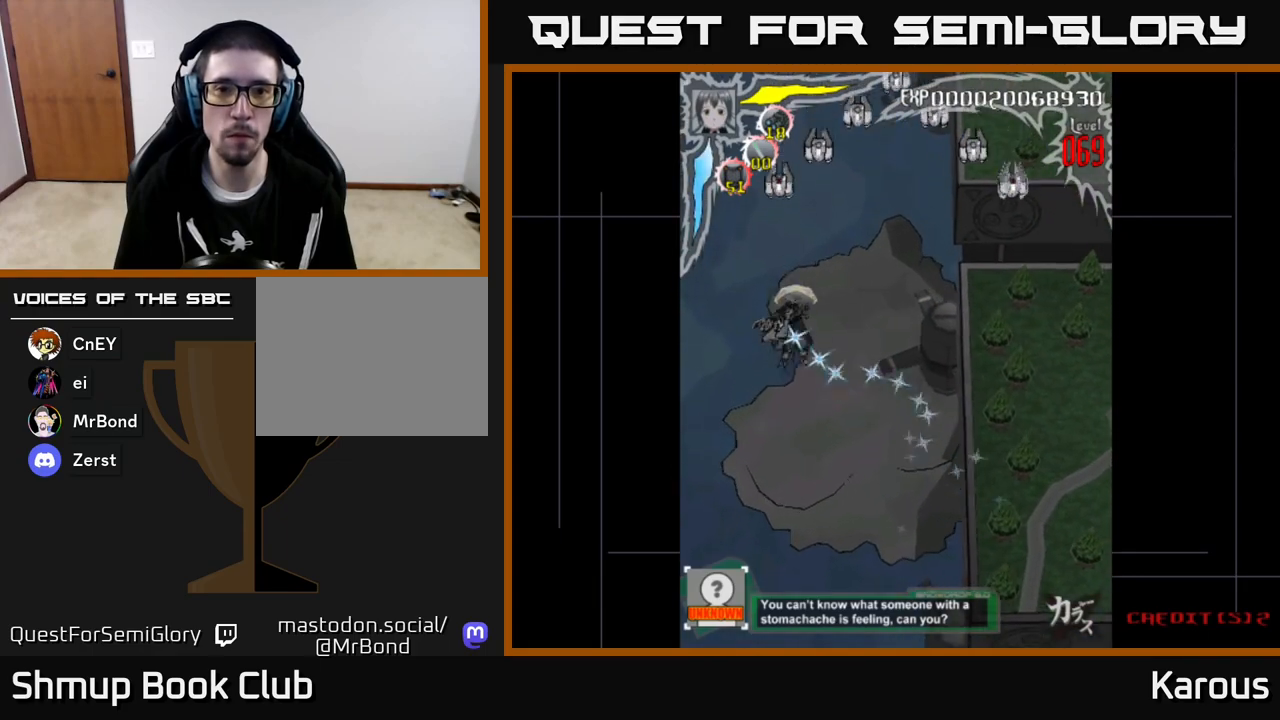
{"buttons": ["DPAD_RIGHT"], "left_stick": "center", "events": [[50, "DPAD_LEFT", "up"], [83, "DPAD_RIGHT", "down"], [100, "DPAD_UP", "up"], [167, "DPAD_DOWN", "down"], [283, "DPAD_DOWN", "up"]]}
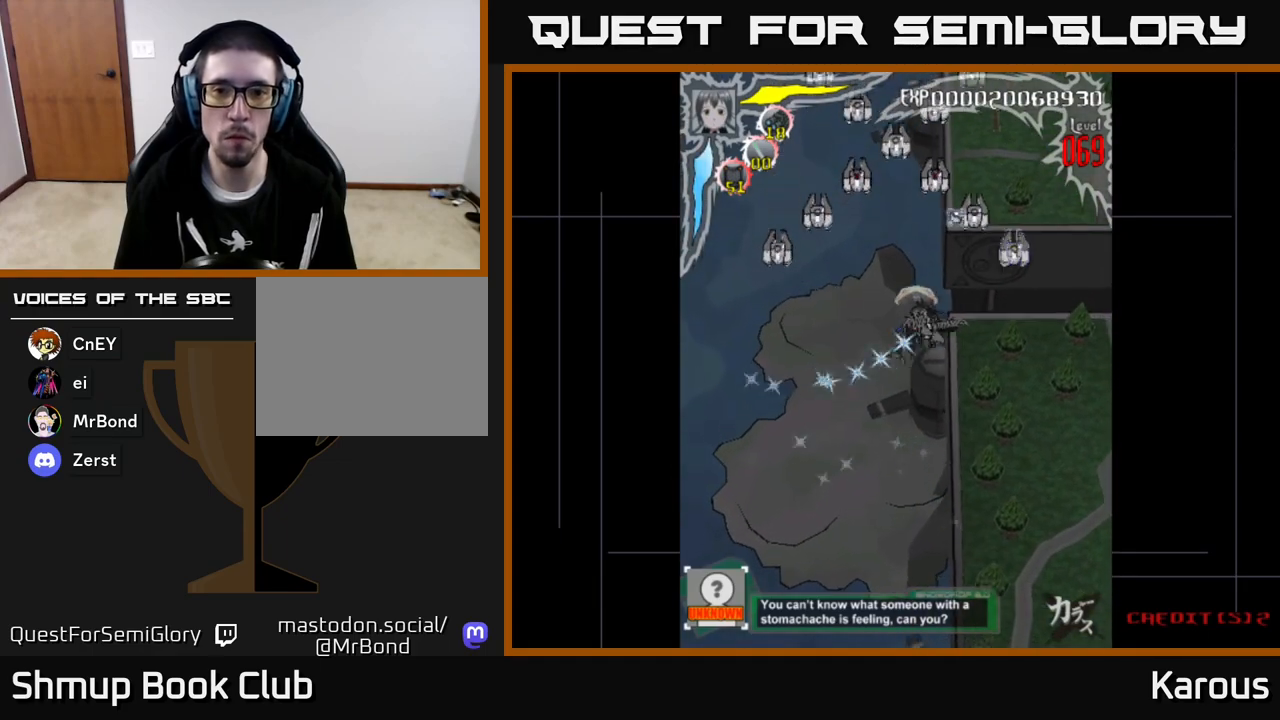
{"buttons": ["A", "DPAD_LEFT"], "left_stick": "center", "events": [[33, "DPAD_DOWN", "down"], [117, "X", "down"], [183, "X", "up"], [250, "A", "down"], [317, "DPAD_RIGHT", "up"], [350, "DPAD_LEFT", "down"], [367, "DPAD_DOWN", "up"]]}
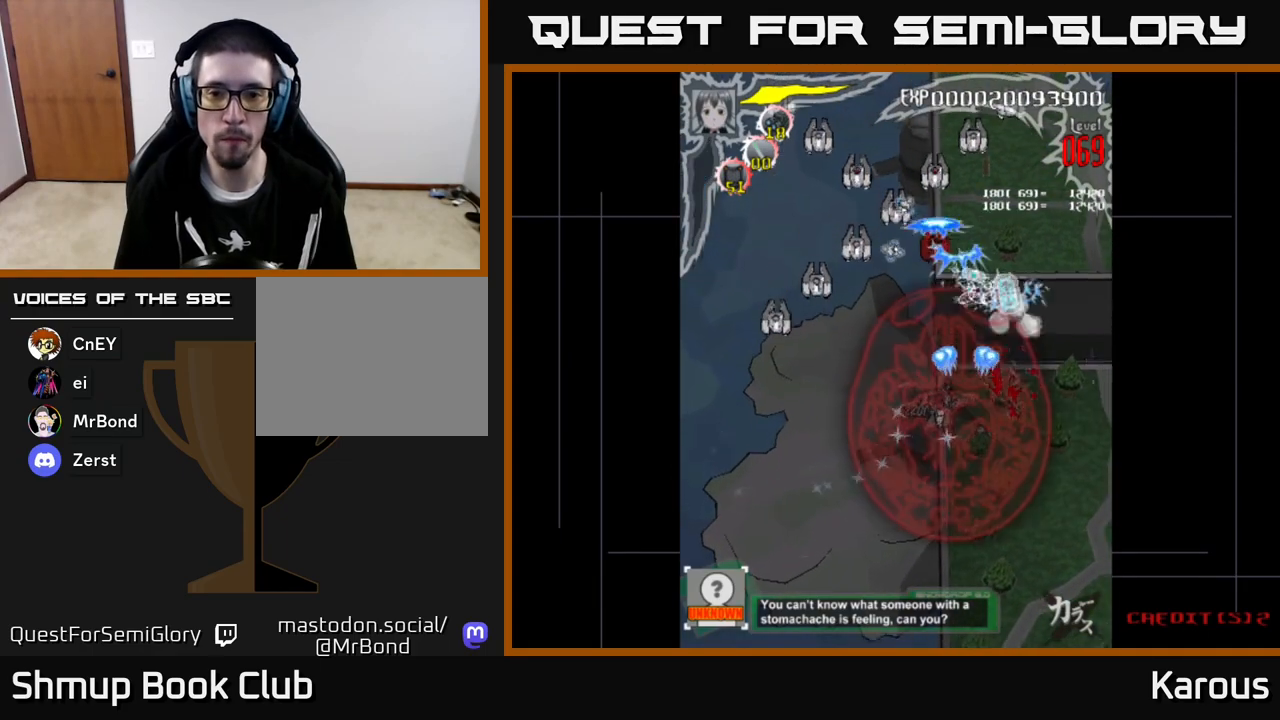
{"buttons": ["A", "DPAD_LEFT"], "left_stick": "center", "events": [[300, "DPAD_DOWN", "down"], [500, "DPAD_DOWN", "up"]]}
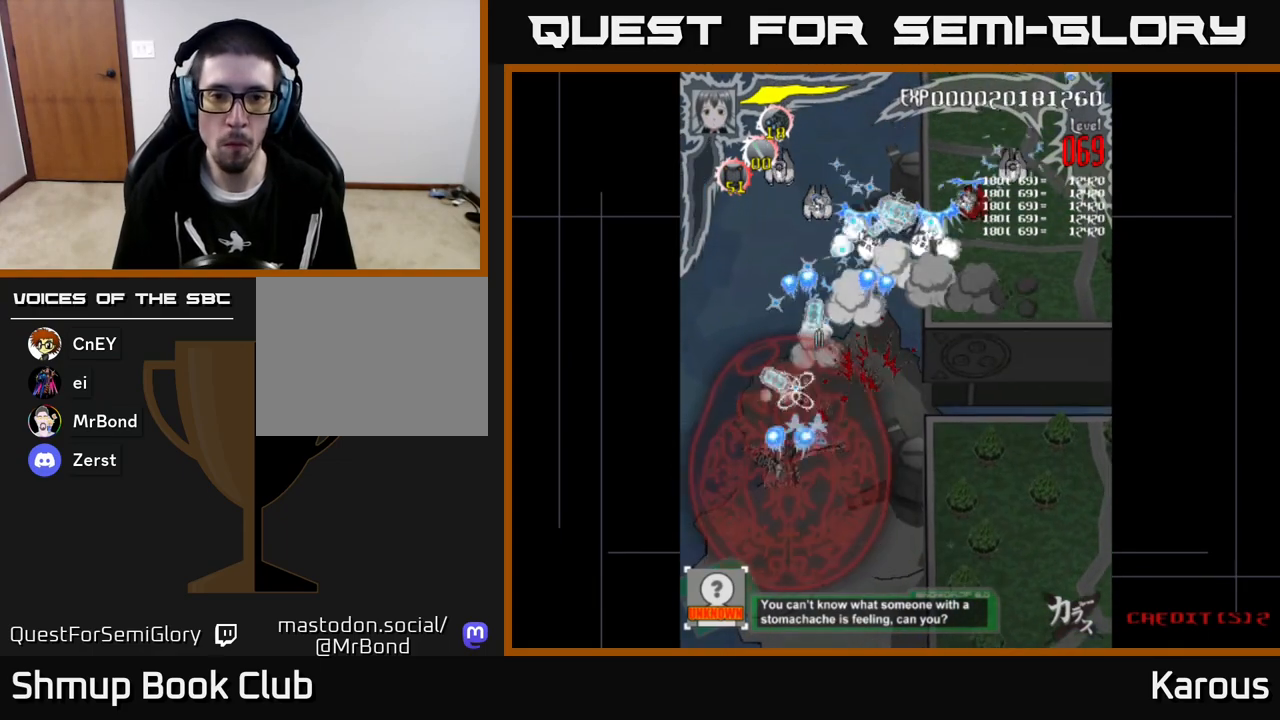
{"buttons": ["A", "DPAD_RIGHT"], "left_stick": "center", "events": [[67, "DPAD_UP", "down"], [83, "DPAD_LEFT", "up"], [117, "DPAD_RIGHT", "down"], [267, "DPAD_UP", "up"]]}
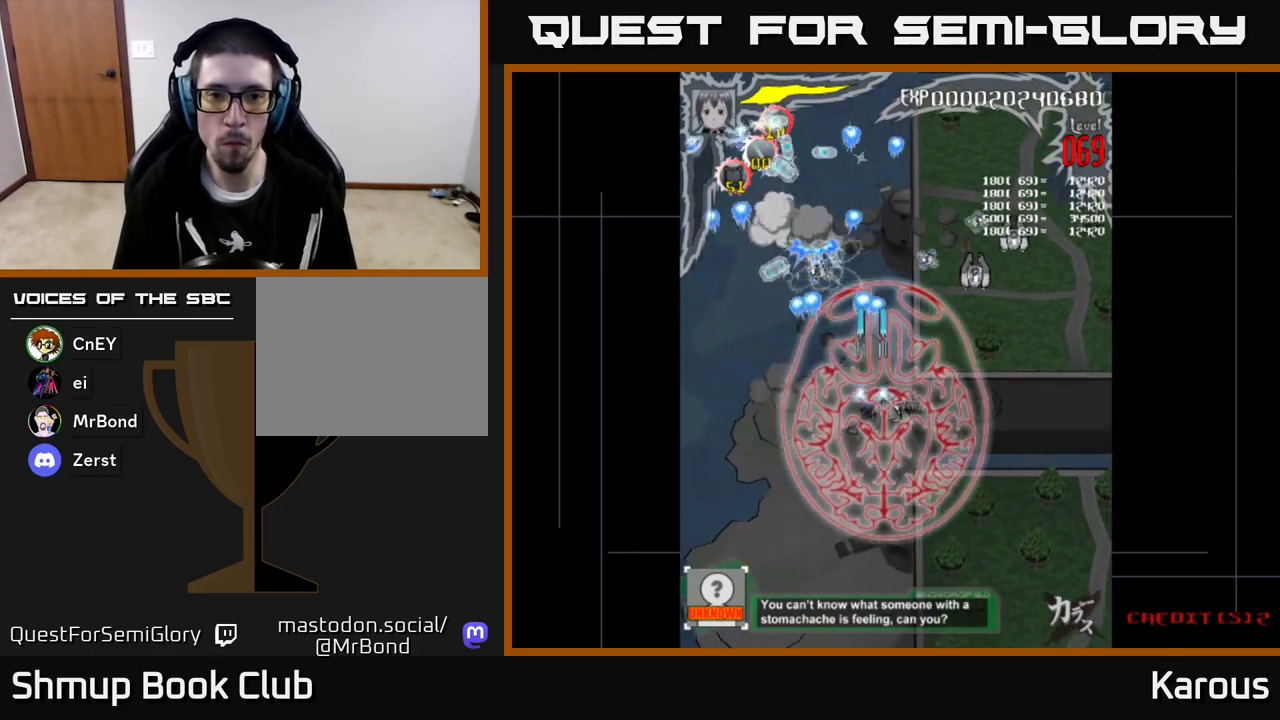
{"buttons": ["A", "DPAD_UP", "DPAD_LEFT"], "left_stick": "center", "events": [[183, "DPAD_UP", "down"], [433, "DPAD_RIGHT", "up"], [500, "DPAD_LEFT", "down"]]}
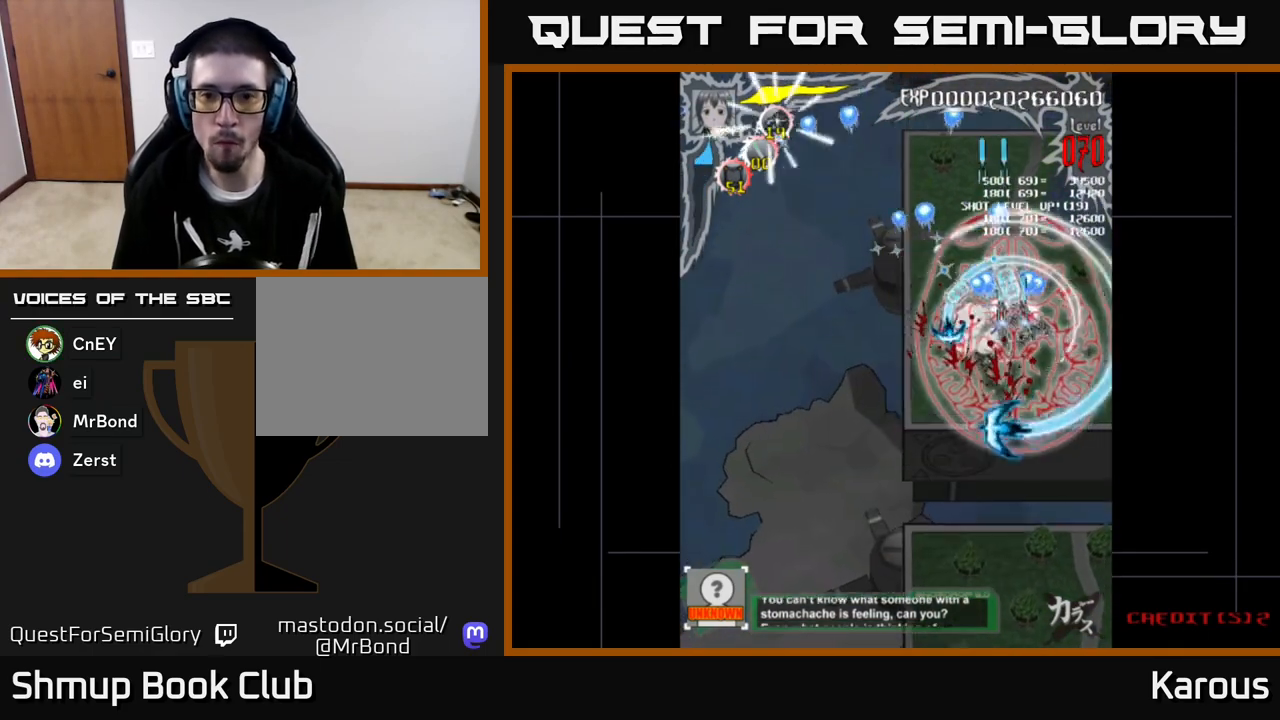
{"buttons": ["A", "DPAD_RIGHT"], "left_stick": "center", "events": [[300, "DPAD_UP", "up"], [433, "DPAD_LEFT", "up"], [500, "DPAD_RIGHT", "down"]]}
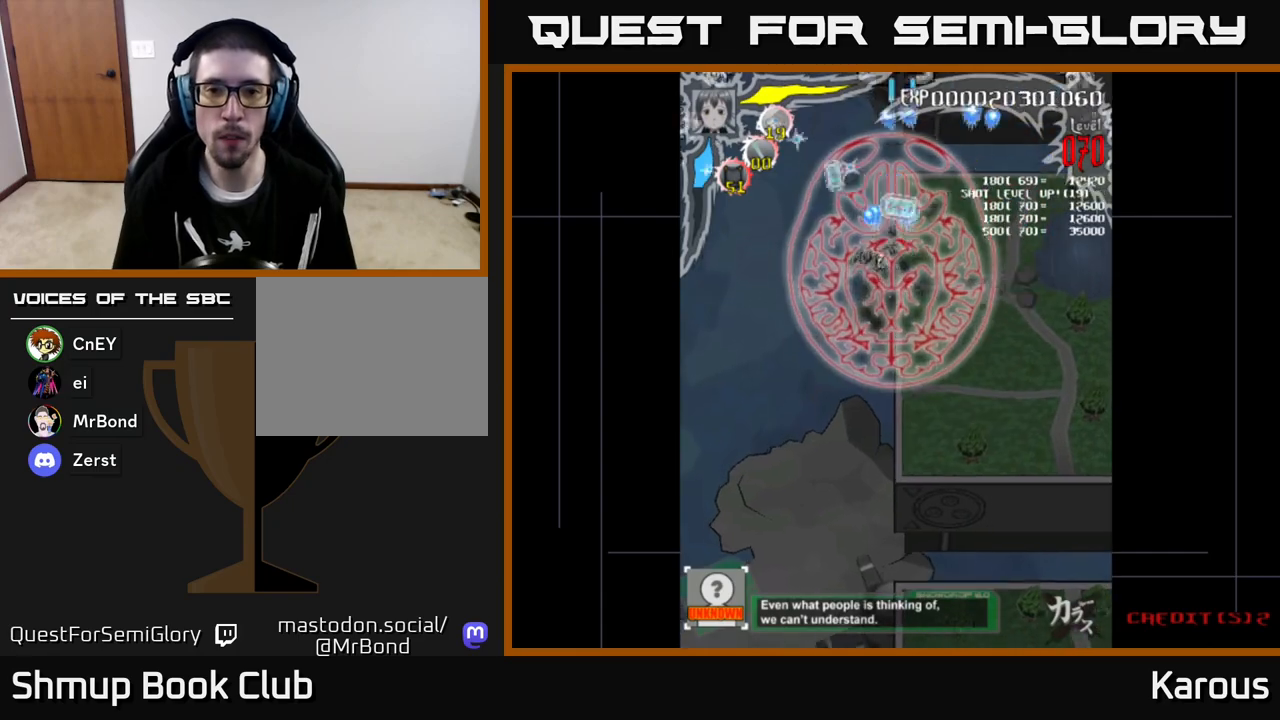
{"buttons": ["A", "DPAD_DOWN", "DPAD_RIGHT"], "left_stick": "center", "events": [[400, "DPAD_DOWN", "down"]]}
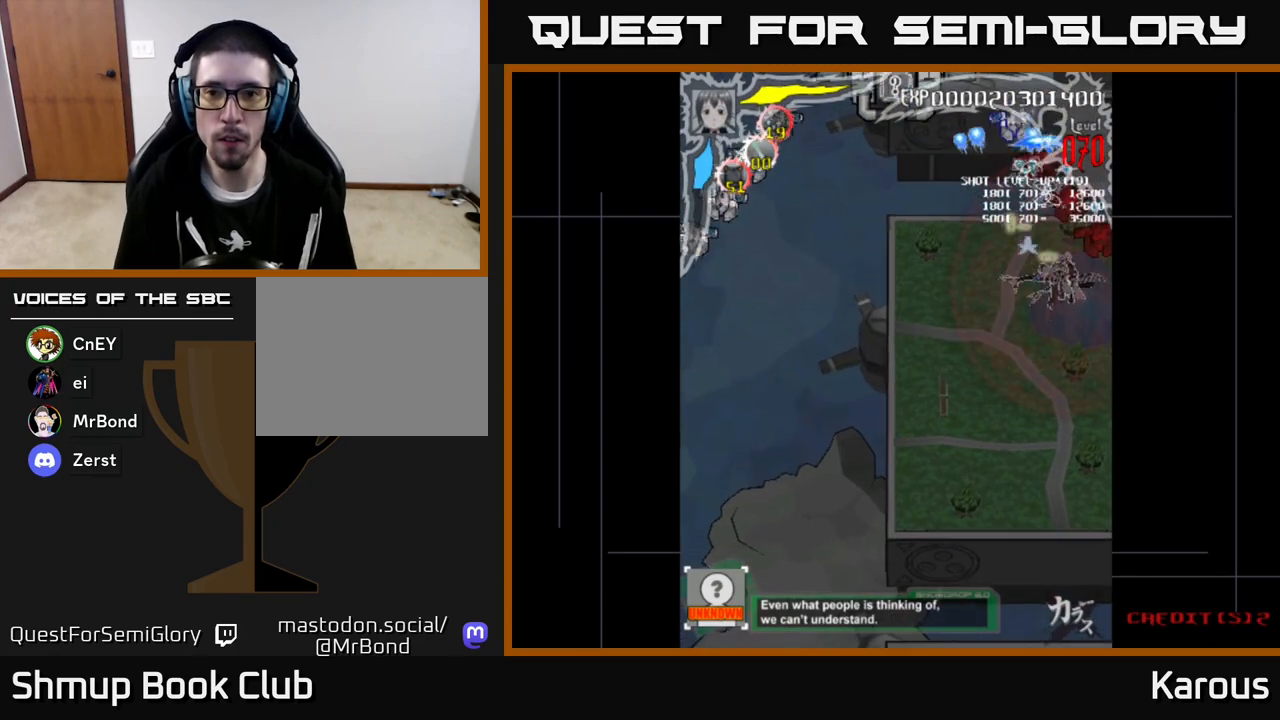
{"buttons": ["A", "DPAD_UP", "DPAD_LEFT"], "left_stick": "center", "events": [[200, "DPAD_DOWN", "up"], [233, "DPAD_RIGHT", "up"], [233, "DPAD_UP", "down"], [267, "DPAD_LEFT", "down"]]}
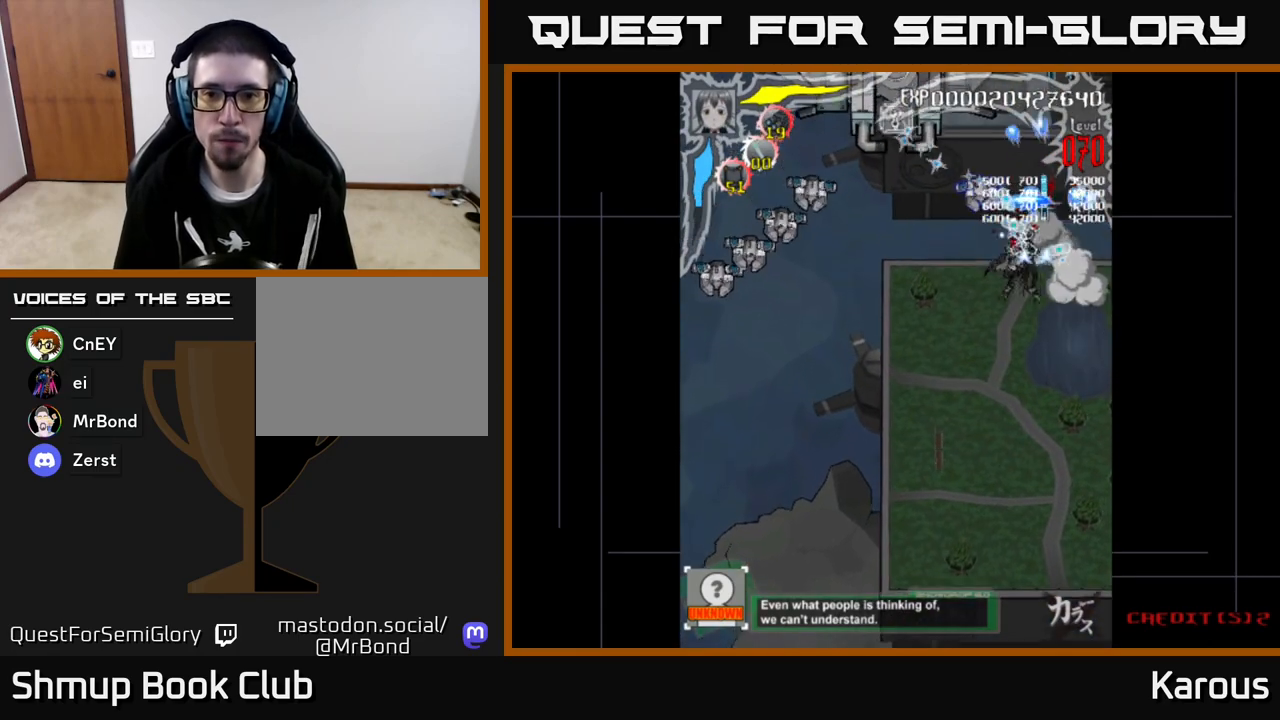
{"buttons": ["A", "DPAD_DOWN", "DPAD_LEFT"], "left_stick": "center", "events": [[17, "DPAD_UP", "up"], [400, "DPAD_DOWN", "down"]]}
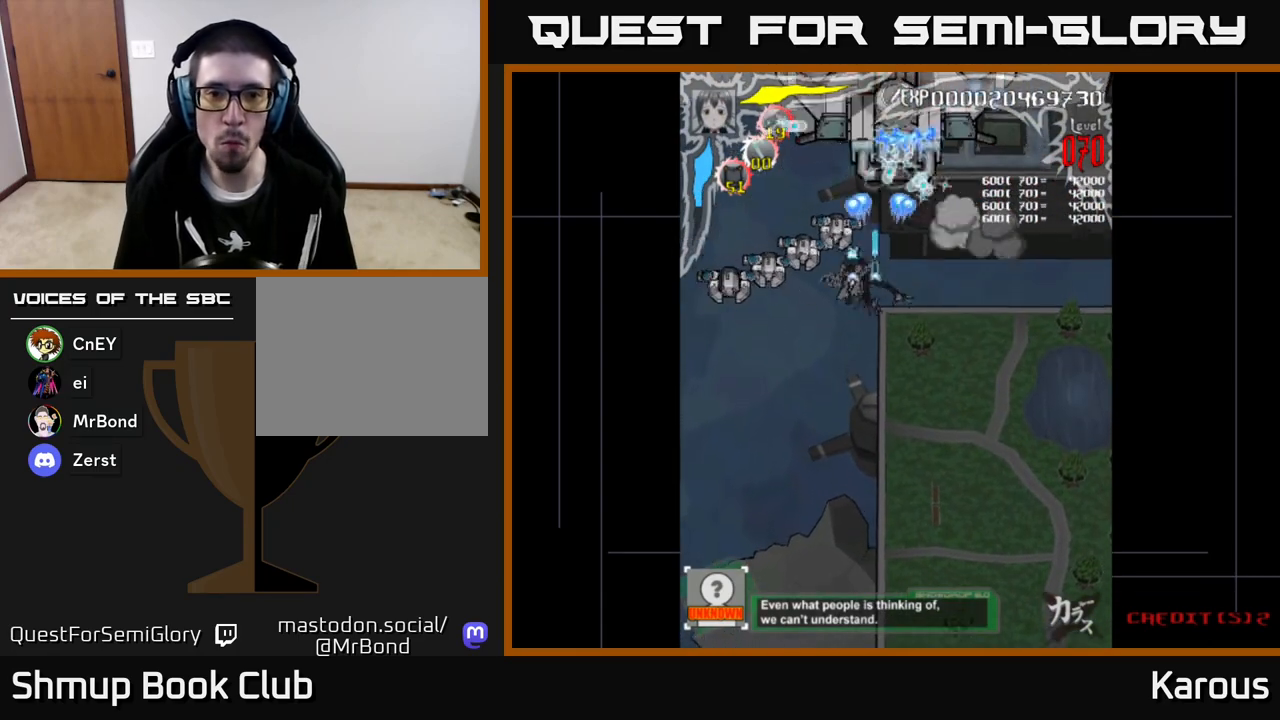
{"buttons": ["A", "DPAD_UP", "DPAD_RIGHT"], "left_stick": "center", "events": [[67, "DPAD_DOWN", "up"], [300, "DPAD_DOWN", "down"], [383, "DPAD_DOWN", "up"], [467, "DPAD_UP", "down"], [483, "DPAD_LEFT", "up"], [500, "DPAD_RIGHT", "down"]]}
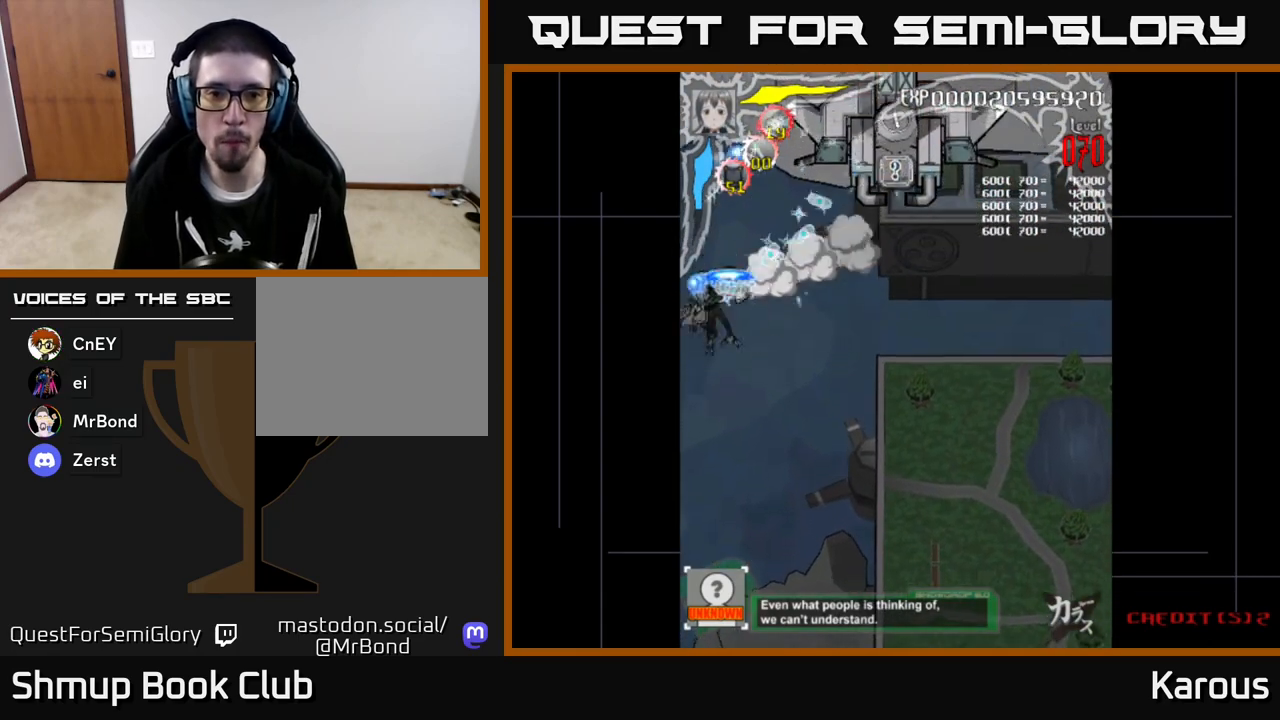
{"buttons": ["A", "DPAD_RIGHT"], "left_stick": "center", "events": [[33, "DPAD_UP", "up"], [100, "DPAD_UP", "down"], [500, "DPAD_UP", "up"]]}
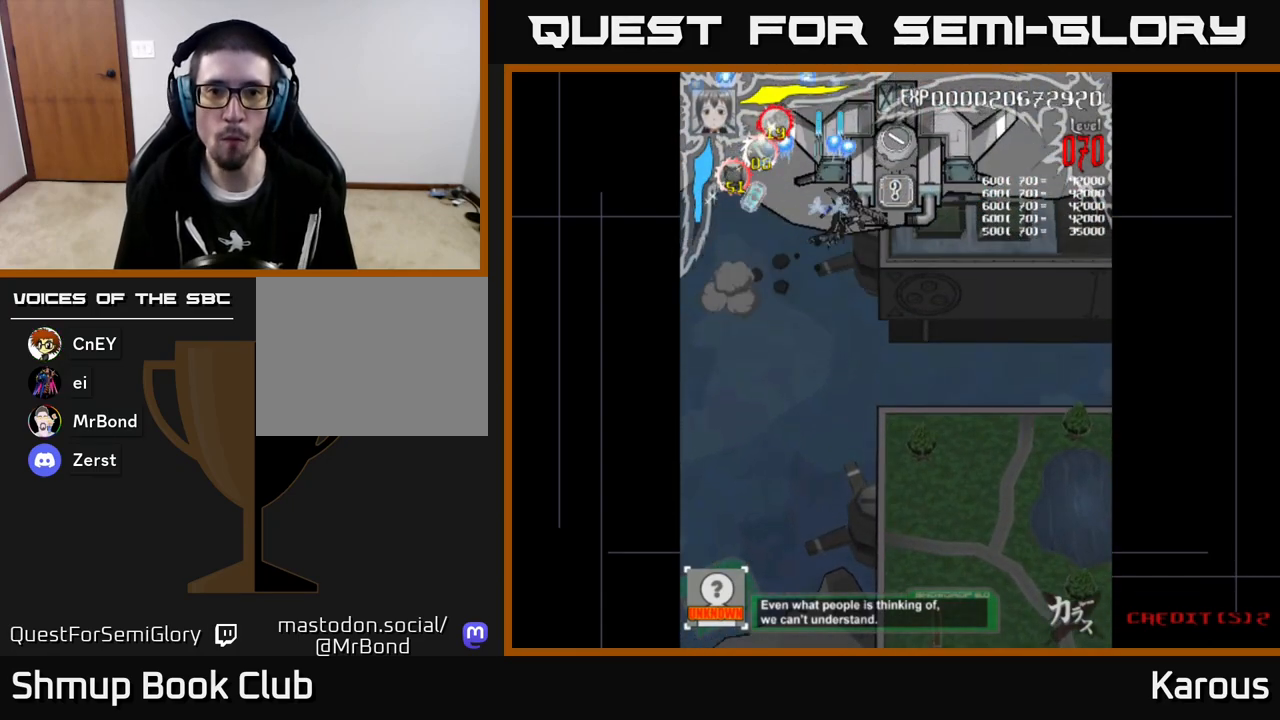
{"buttons": ["A", "DPAD_DOWN"], "left_stick": "center", "events": [[133, "DPAD_UP", "down"], [150, "DPAD_RIGHT", "up"], [200, "DPAD_LEFT", "down"], [217, "DPAD_UP", "up"], [233, "DPAD_LEFT", "up"], [383, "DPAD_RIGHT", "down"], [433, "DPAD_DOWN", "down"], [467, "DPAD_RIGHT", "up"]]}
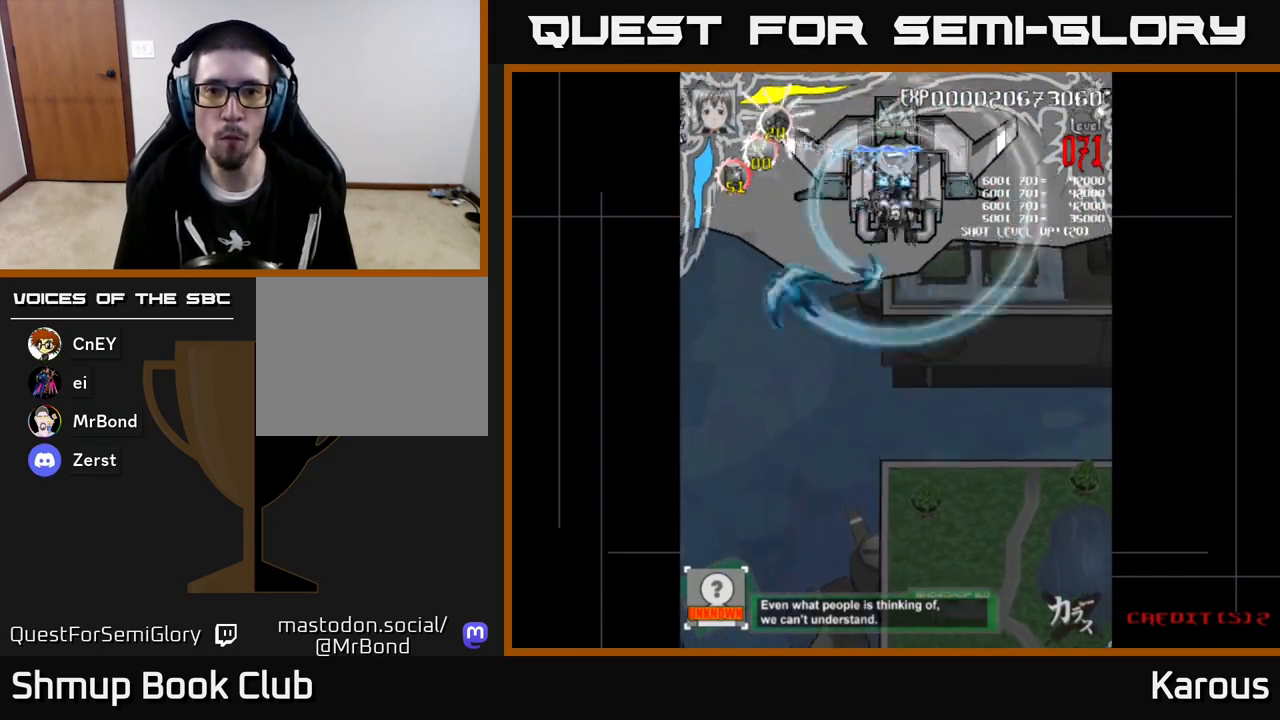
{"buttons": ["A", "DPAD_RIGHT"], "left_stick": "center", "events": [[17, "DPAD_DOWN", "up"], [183, "DPAD_RIGHT", "down"], [233, "DPAD_DOWN", "down"], [350, "DPAD_DOWN", "up"]]}
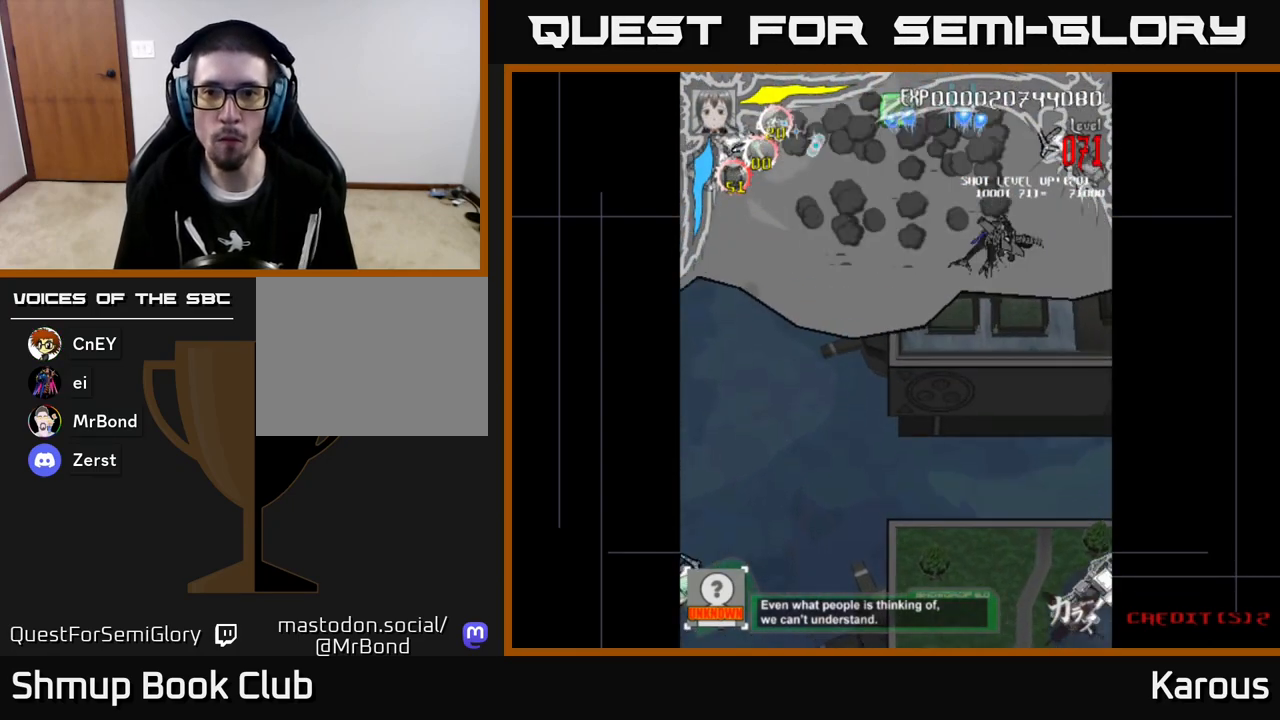
{"buttons": ["A", "DPAD_DOWN"], "left_stick": "center", "events": [[133, "DPAD_UP", "down"], [183, "DPAD_UP", "up"], [217, "DPAD_DOWN", "down"], [217, "DPAD_RIGHT", "up"]]}
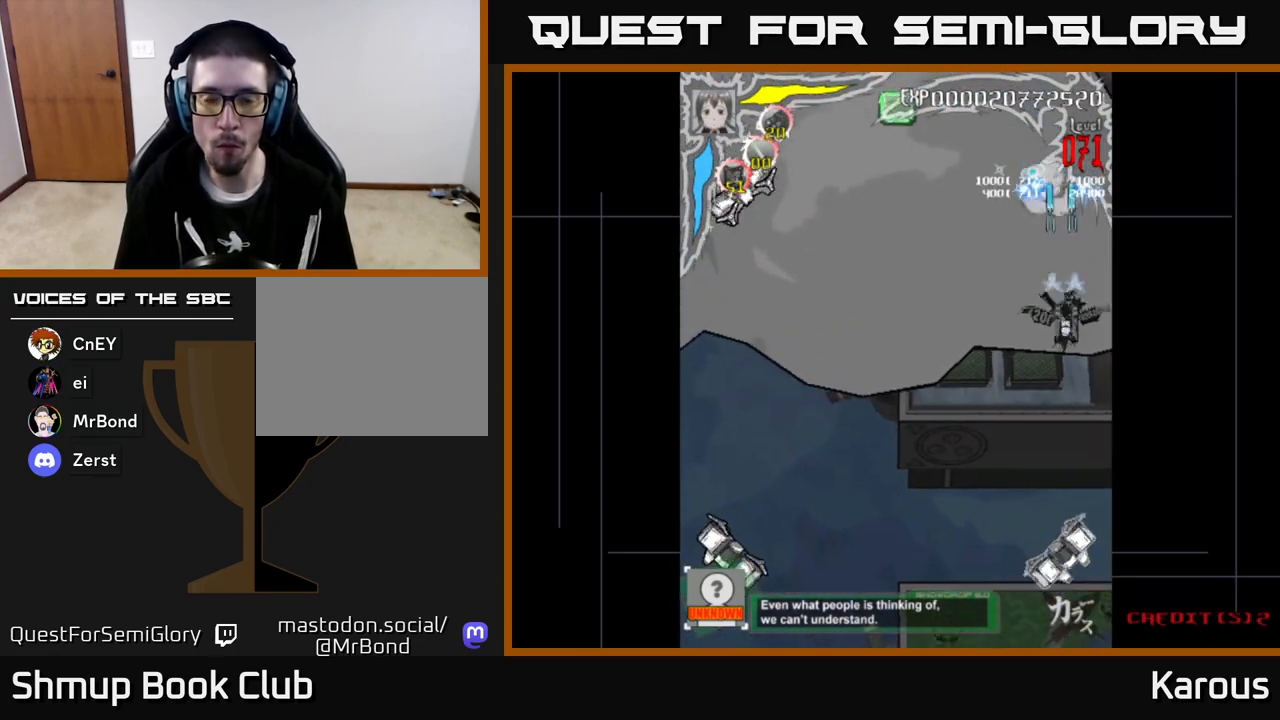
{"buttons": ["A", "DPAD_DOWN"], "left_stick": "center", "events": []}
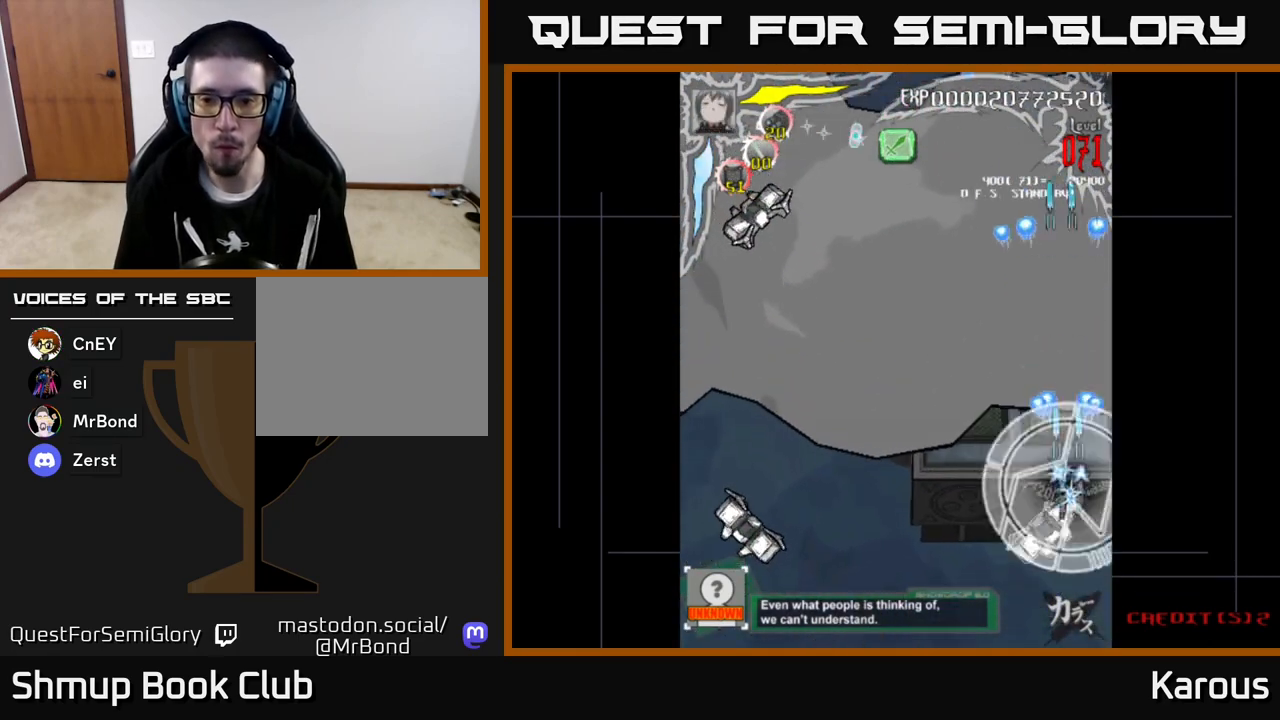
{"buttons": ["A", "DPAD_LEFT"], "left_stick": "center", "events": [[167, "DPAD_LEFT", "down"], [267, "DPAD_DOWN", "up"]]}